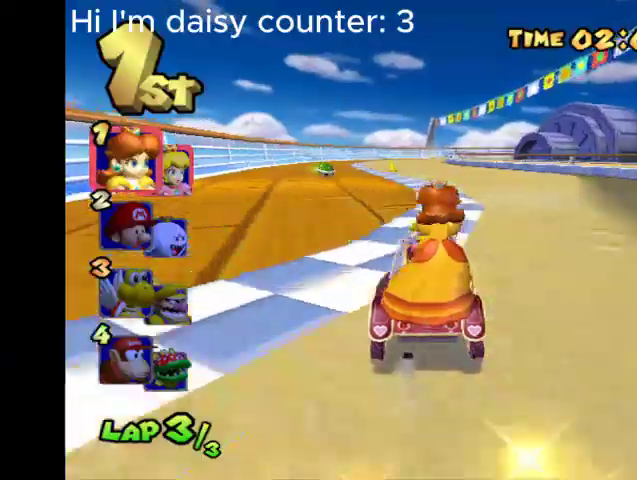
Gameplay with a controller (Xbox layout); each line is a JSON object with the inputs held at the frame after it. "events" lists button and stick changes between this image and that frame as [ms after this image, input, new state], when the widget could be followed in between. Not read: right_stick.
{"buttons": ["B", "R2"], "left_stick": "left", "events": [[500, "left_stick", "left"]]}
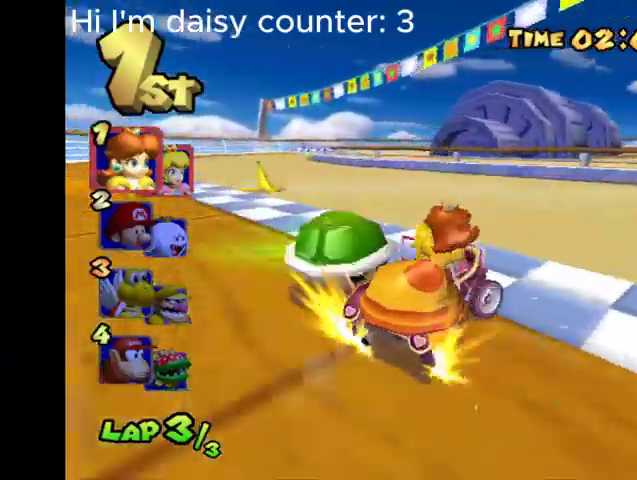
{"buttons": ["B", "R2"], "left_stick": "left", "events": []}
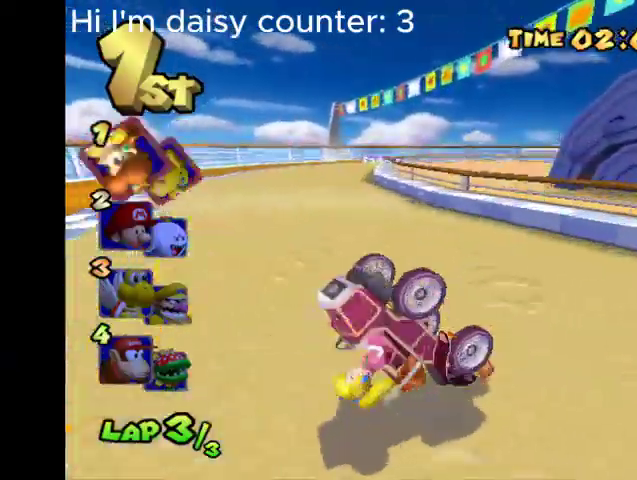
{"buttons": ["B", "R2"], "left_stick": "left", "events": []}
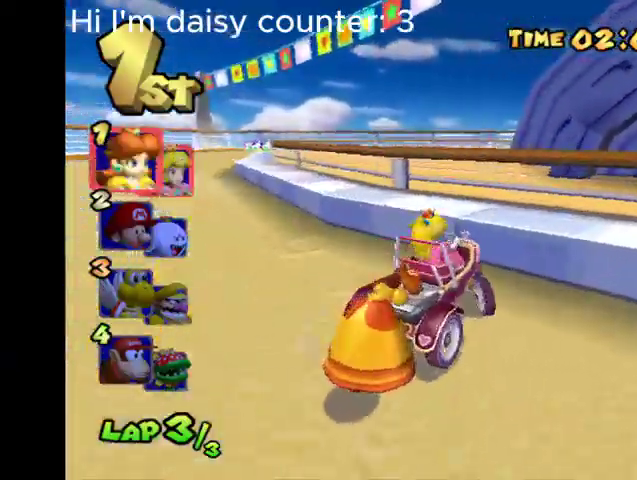
{"buttons": ["B", "R2"], "left_stick": "left", "events": []}
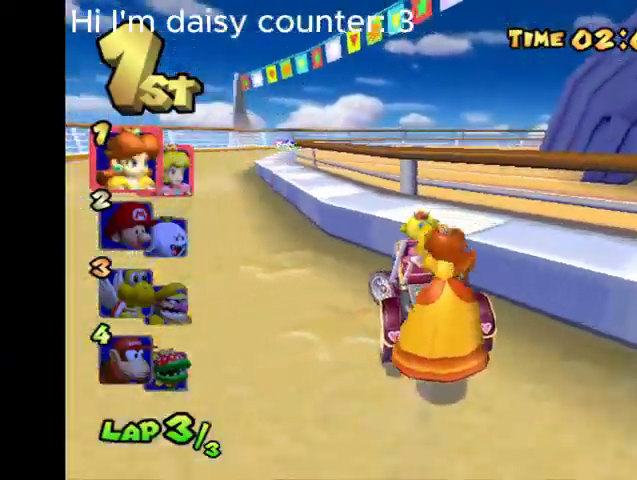
{"buttons": ["B", "R2"], "left_stick": "right", "events": [[33, "R2", "up"], [300, "left_stick", "center"], [467, "left_stick", "right"], [500, "R2", "down"]]}
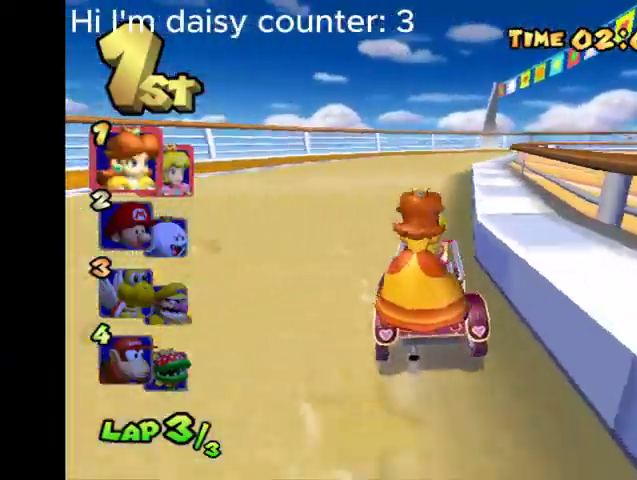
{"buttons": ["B", "R2"], "left_stick": "left", "events": [[433, "left_stick", "up-left"], [500, "left_stick", "left"]]}
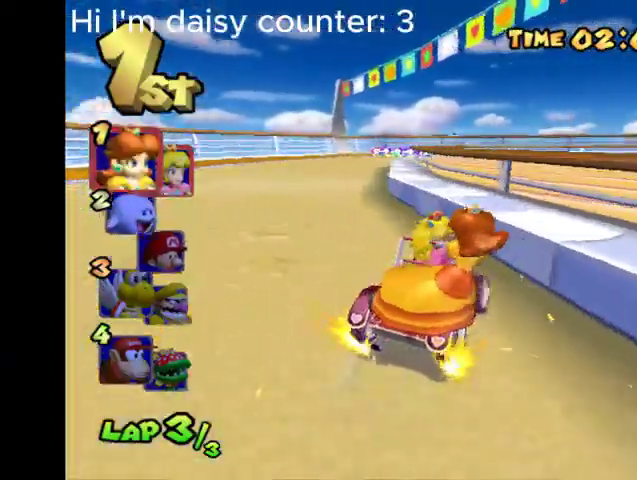
{"buttons": ["B", "R2"], "left_stick": "left", "events": []}
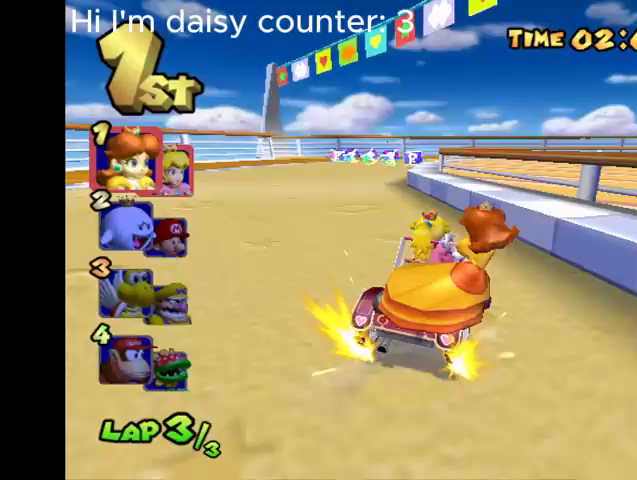
{"buttons": ["B", "R2"], "left_stick": "up-right", "events": [[67, "left_stick", "up-right"]]}
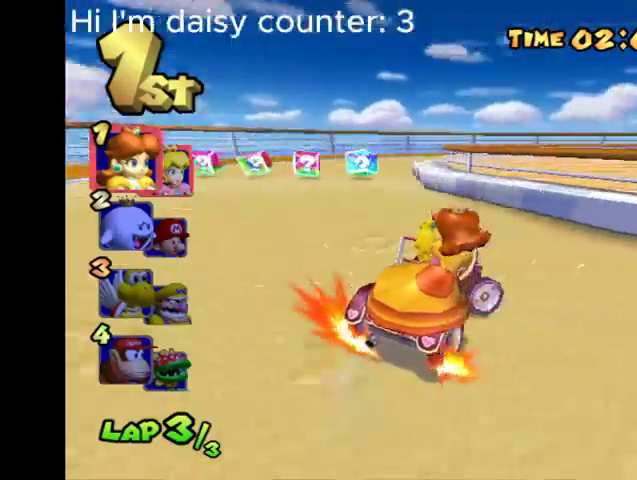
{"buttons": ["B", "R2"], "left_stick": "up-left", "events": [[433, "left_stick", "up-left"]]}
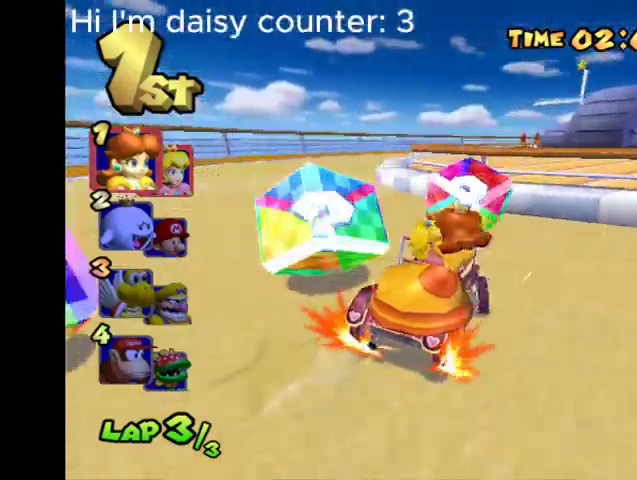
{"buttons": ["B", "R2"], "left_stick": "up-right", "events": [[267, "left_stick", "up-right"]]}
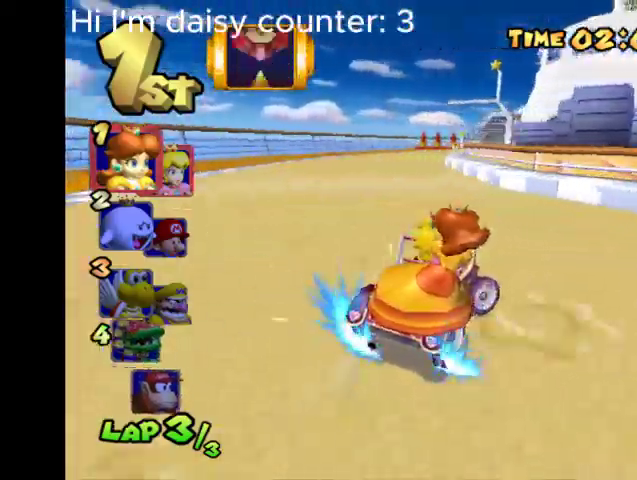
{"buttons": ["B", "R2"], "left_stick": "up-left", "events": [[100, "left_stick", "left"], [333, "left_stick", "up-left"]]}
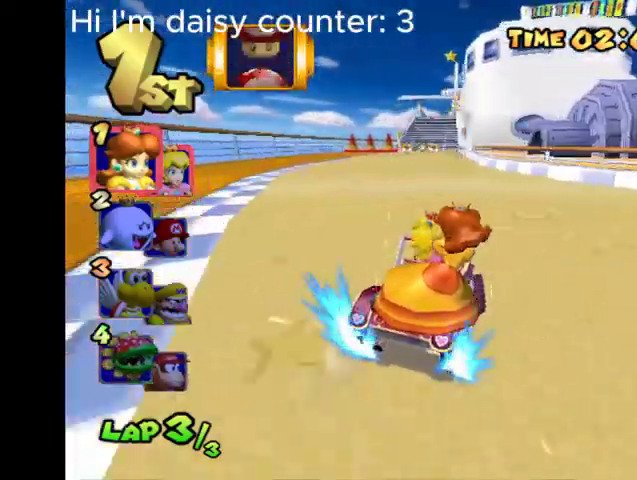
{"buttons": ["B", "R2"], "left_stick": "left", "events": [[500, "left_stick", "left"]]}
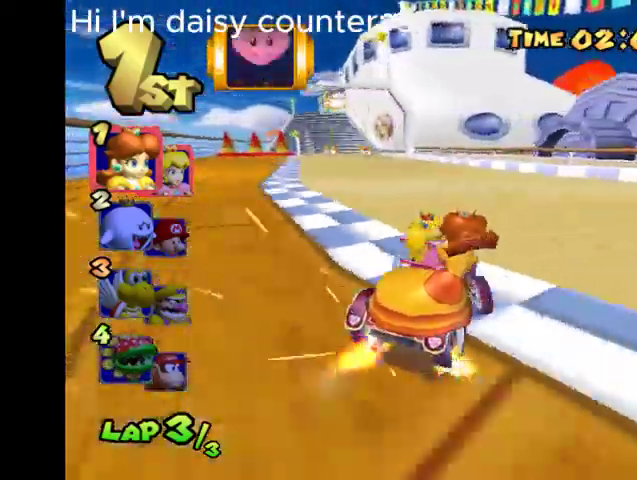
{"buttons": ["B"], "left_stick": "center", "events": [[100, "R2", "up"], [500, "left_stick", "center"]]}
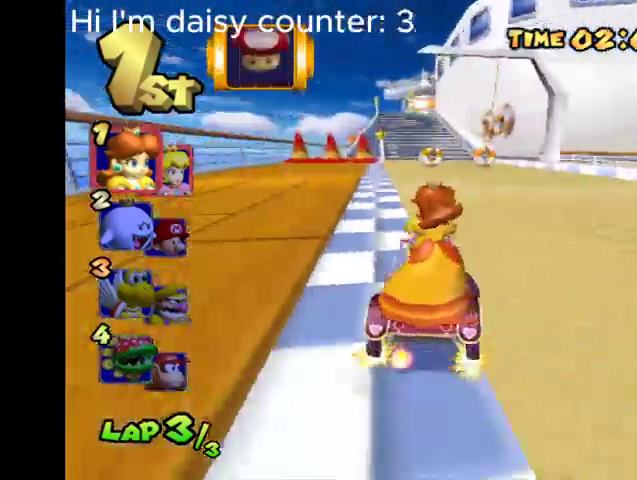
{"buttons": ["B"], "left_stick": "center", "events": [[67, "left_stick", "up-right"], [300, "left_stick", "center"]]}
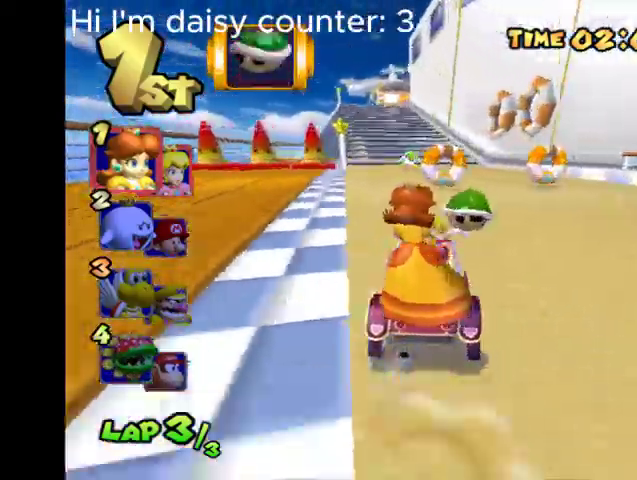
{"buttons": ["B"], "left_stick": "left", "events": [[200, "left_stick", "left"]]}
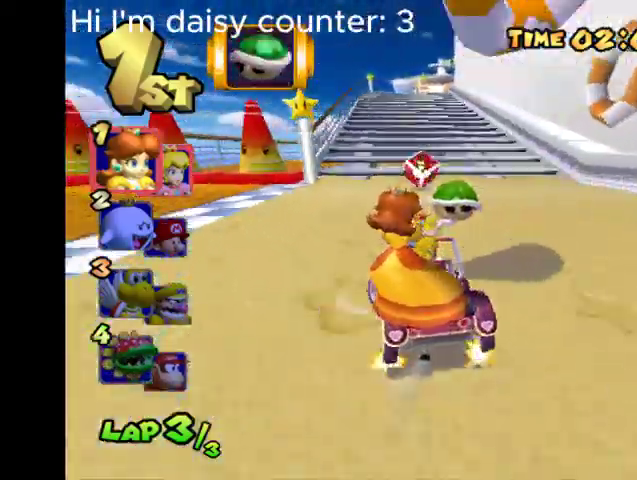
{"buttons": ["B"], "left_stick": "right", "events": [[200, "left_stick", "right"]]}
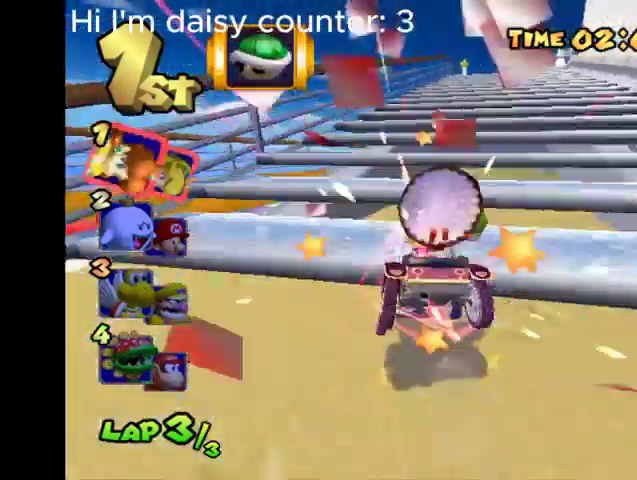
{"buttons": ["B"], "left_stick": "right", "events": []}
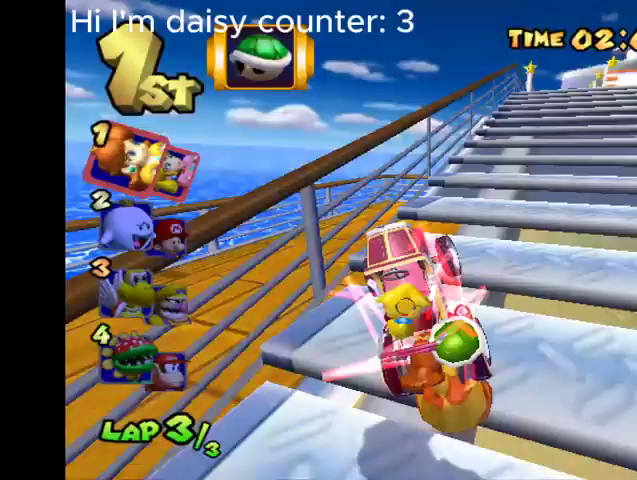
{"buttons": ["B"], "left_stick": "right", "events": []}
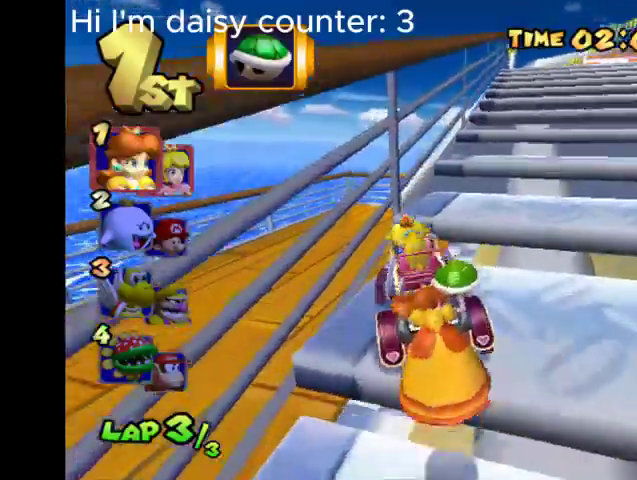
{"buttons": ["B"], "left_stick": "center", "events": [[133, "left_stick", "center"], [233, "left_stick", "right"], [433, "left_stick", "center"]]}
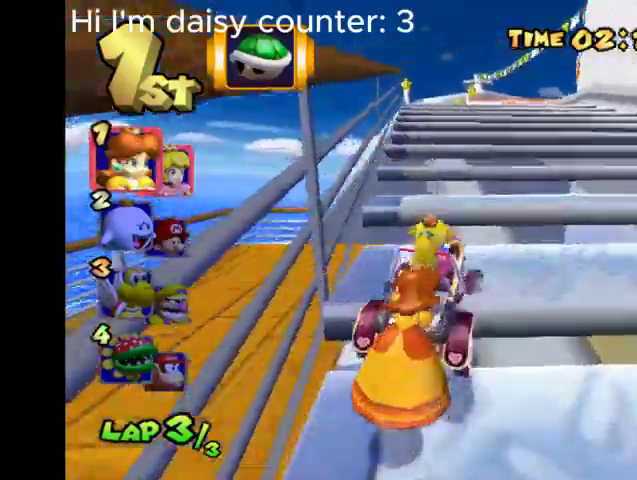
{"buttons": ["B"], "left_stick": "center", "events": [[100, "left_stick", "left"], [267, "left_stick", "center"]]}
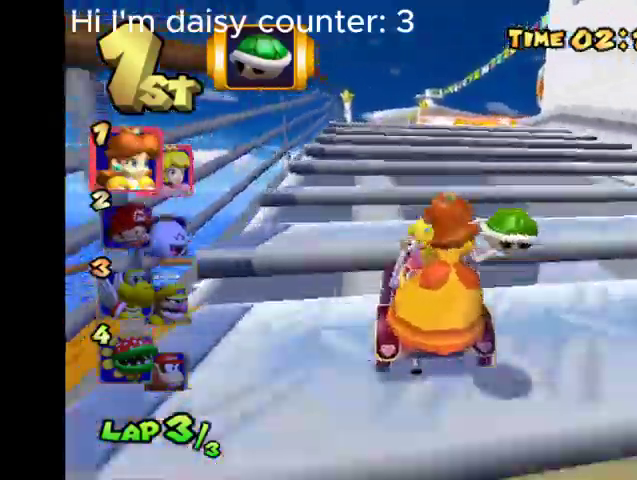
{"buttons": ["B"], "left_stick": "right", "events": [[200, "left_stick", "right"], [333, "left_stick", "center"], [500, "left_stick", "right"]]}
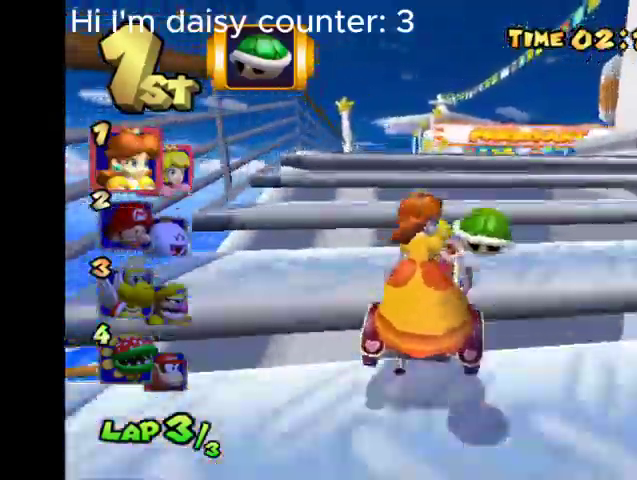
{"buttons": ["B"], "left_stick": "center", "events": [[167, "left_stick", "center"], [300, "Y", "down"], [400, "Y", "up"]]}
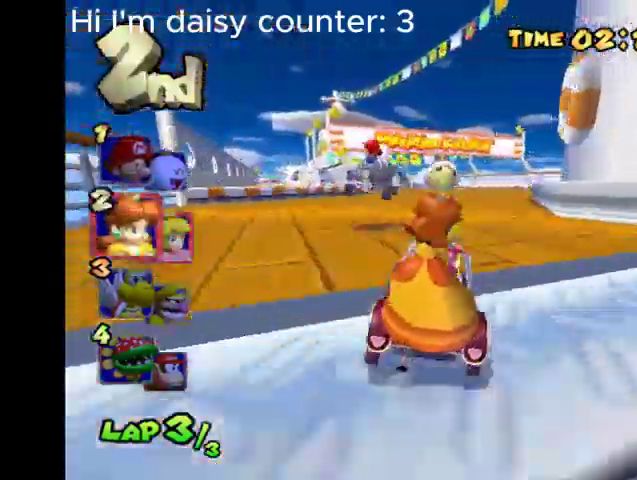
{"buttons": ["B"], "left_stick": "center", "events": [[267, "left_stick", "left"], [400, "left_stick", "center"]]}
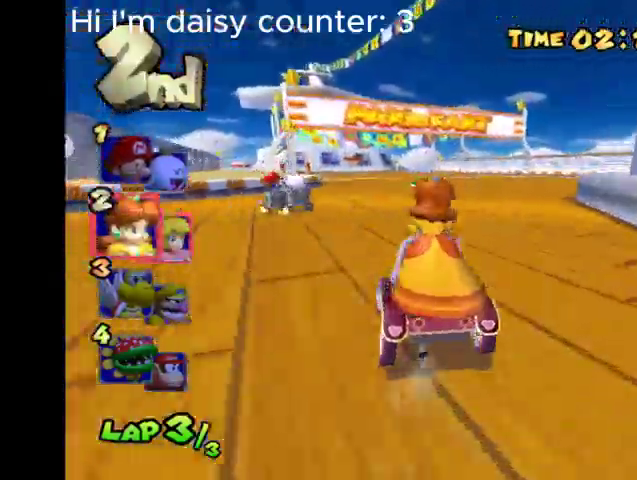
{"buttons": ["B"], "left_stick": "center", "events": [[100, "left_stick", "right"], [200, "left_stick", "center"]]}
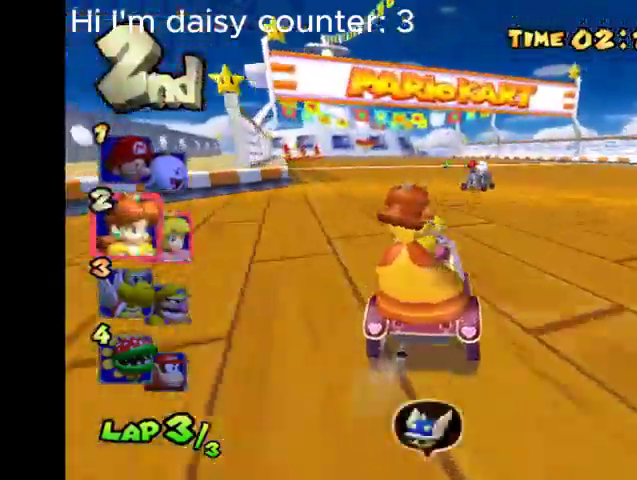
{"buttons": ["B"], "left_stick": "center", "events": [[267, "left_stick", "left"], [367, "left_stick", "center"]]}
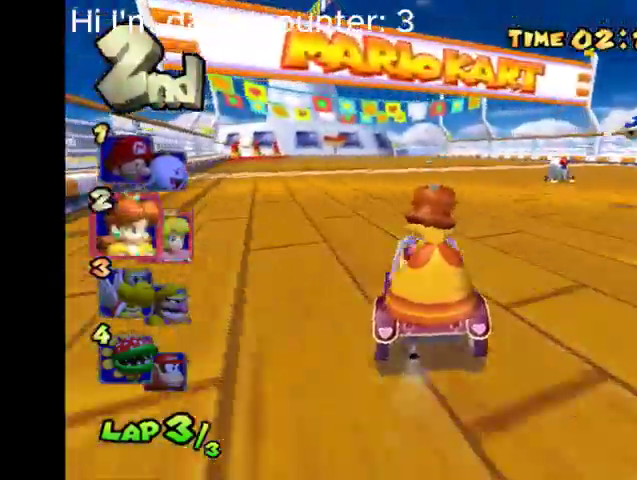
{"buttons": ["B"], "left_stick": "center", "events": [[300, "left_stick", "left"], [433, "left_stick", "center"]]}
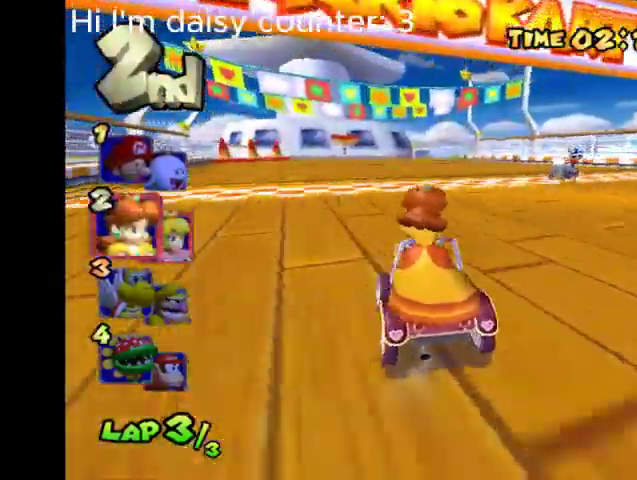
{"buttons": ["B"], "left_stick": "center", "events": []}